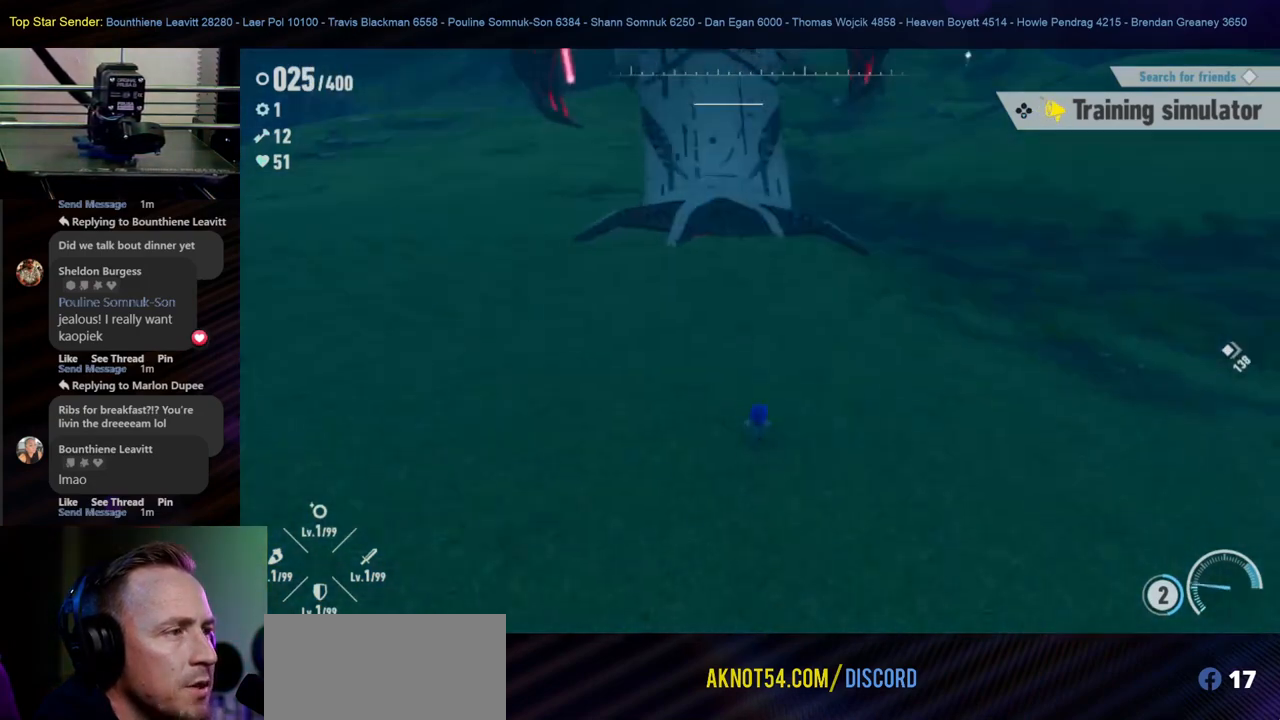
Gameplay with a controller (Nintendo layout); each line is a JSON object with the inputs held at the frame after it (dt_ms = milliseconds from this image to that frame). "events" lists button and stick changes between this image and that frame as [ms after this image, input, new state], when the widget could be followed in between. Not read: HOME L2 L3 R1 R2 R3.
{"dt_ms": 500, "buttons": [], "left_stick": "up", "right_stick": "center", "events": []}
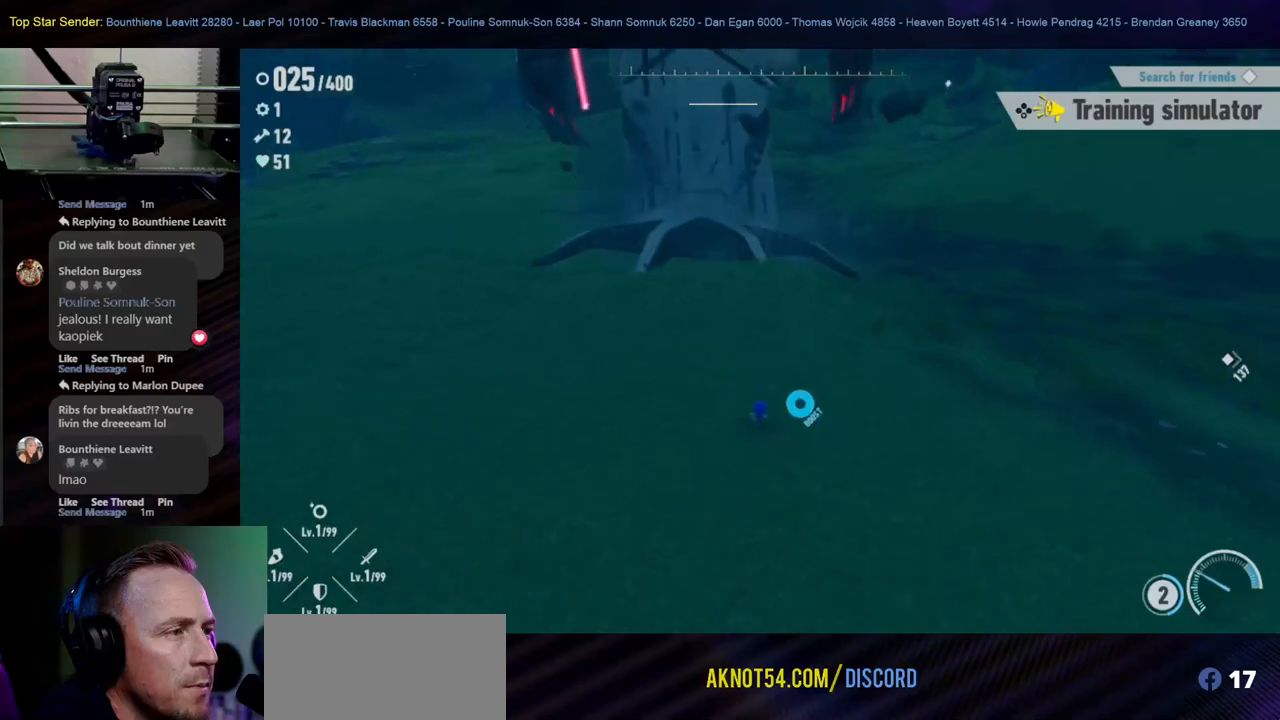
{"dt_ms": 500, "buttons": [], "left_stick": "up", "right_stick": "center", "events": [[133, "right_stick", "left"], [300, "right_stick", "center"]]}
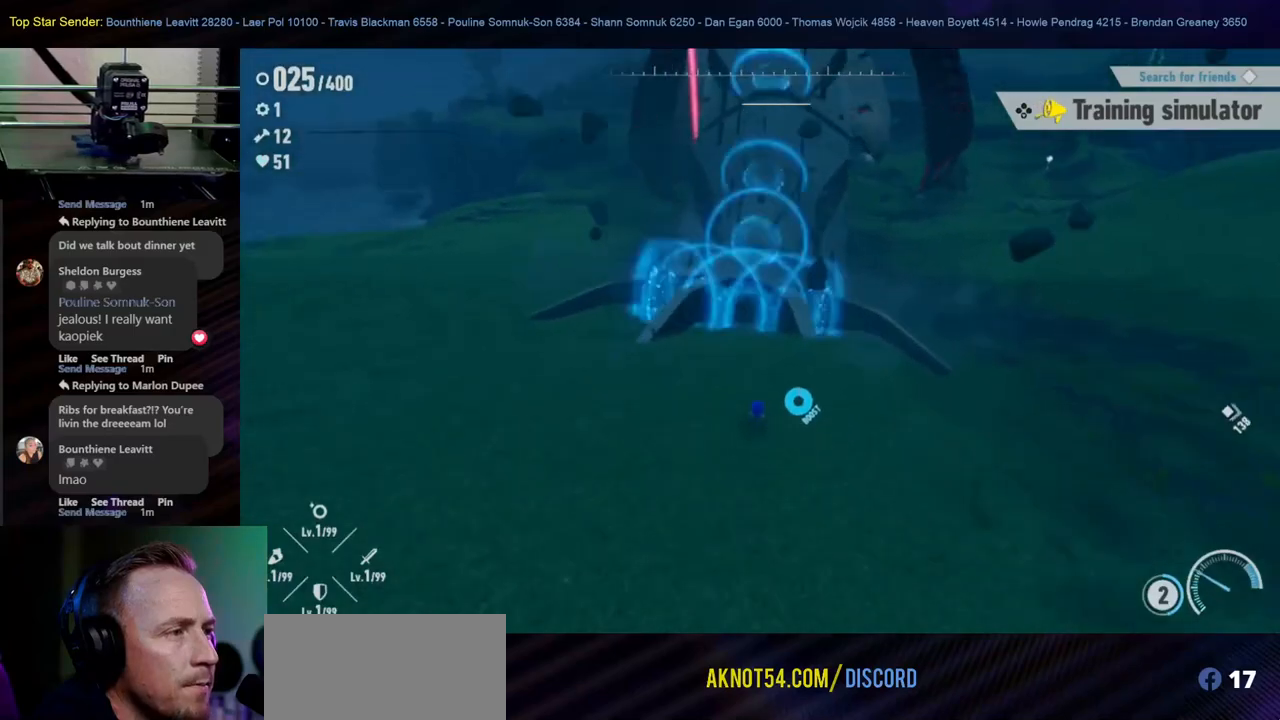
{"dt_ms": 500, "buttons": [], "left_stick": "up", "right_stick": "center", "events": [[183, "B", "down"], [450, "B", "up"]]}
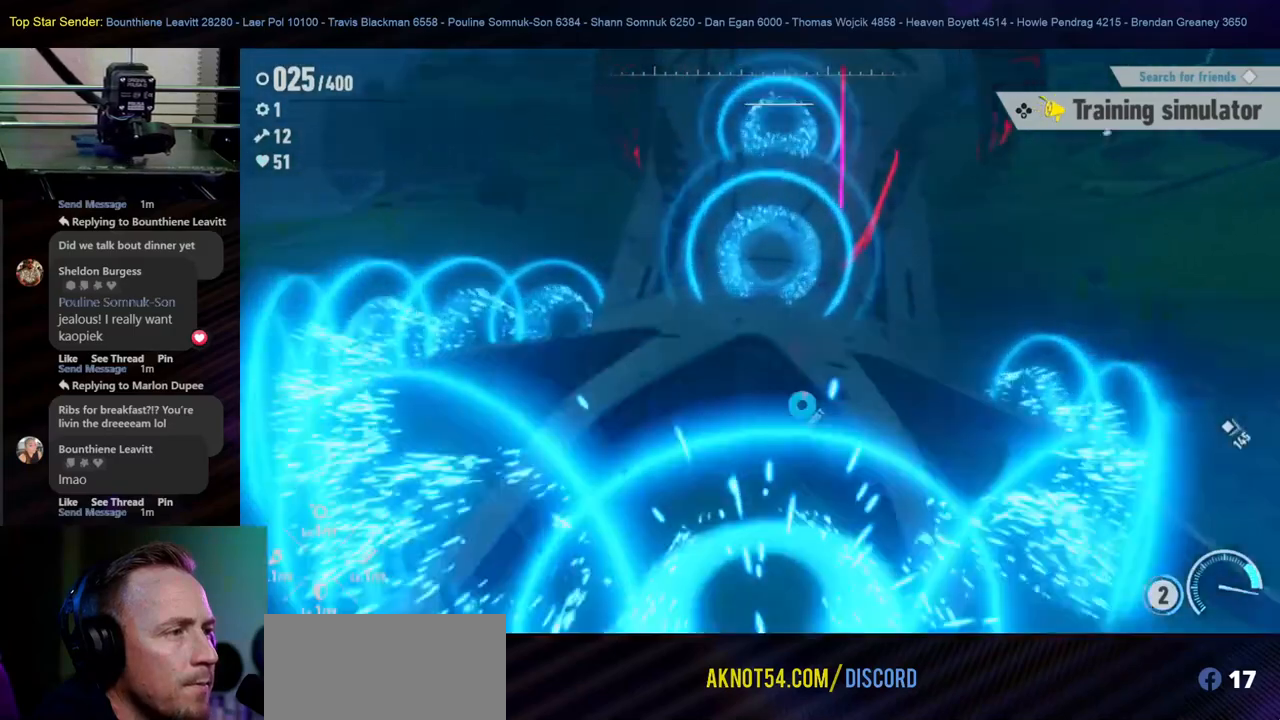
{"dt_ms": 500, "buttons": [], "left_stick": "up", "right_stick": "center"}
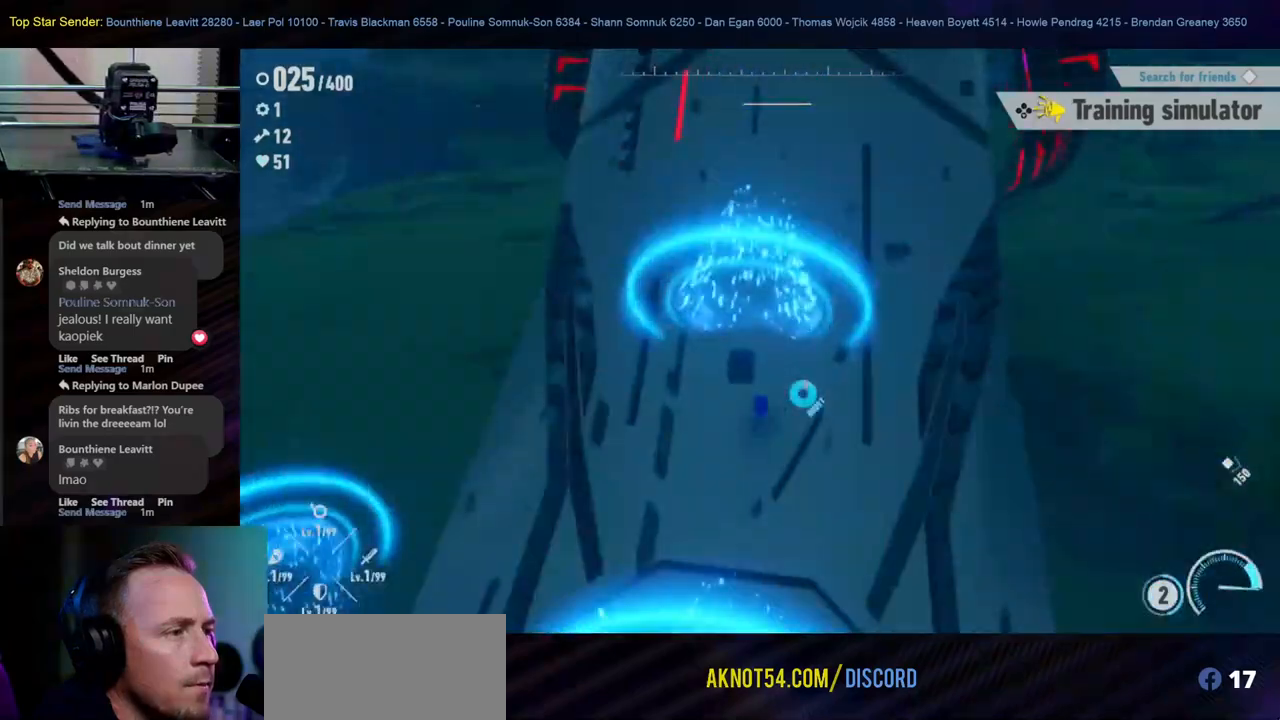
{"dt_ms": 500, "buttons": [], "left_stick": "up", "right_stick": "center", "events": []}
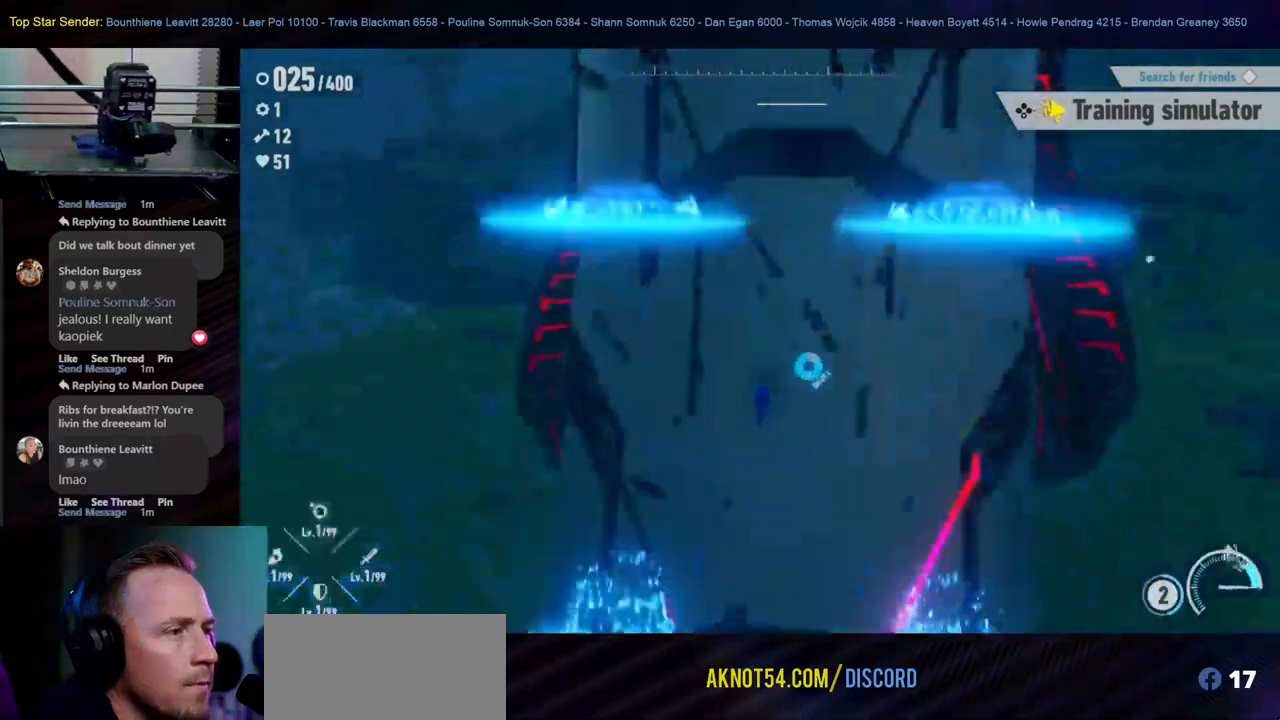
{"dt_ms": 1000, "buttons": [], "left_stick": "up", "right_stick": "center"}
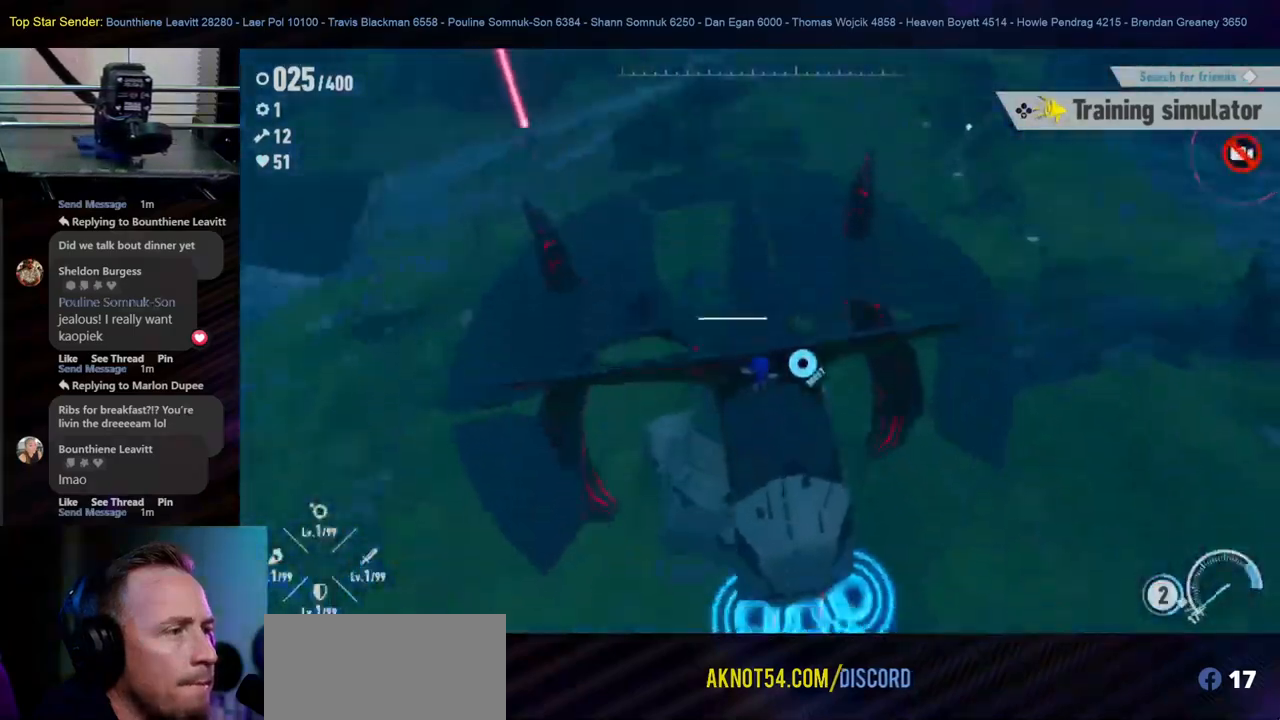
{"dt_ms": 500, "buttons": [], "left_stick": "up", "right_stick": "center", "events": []}
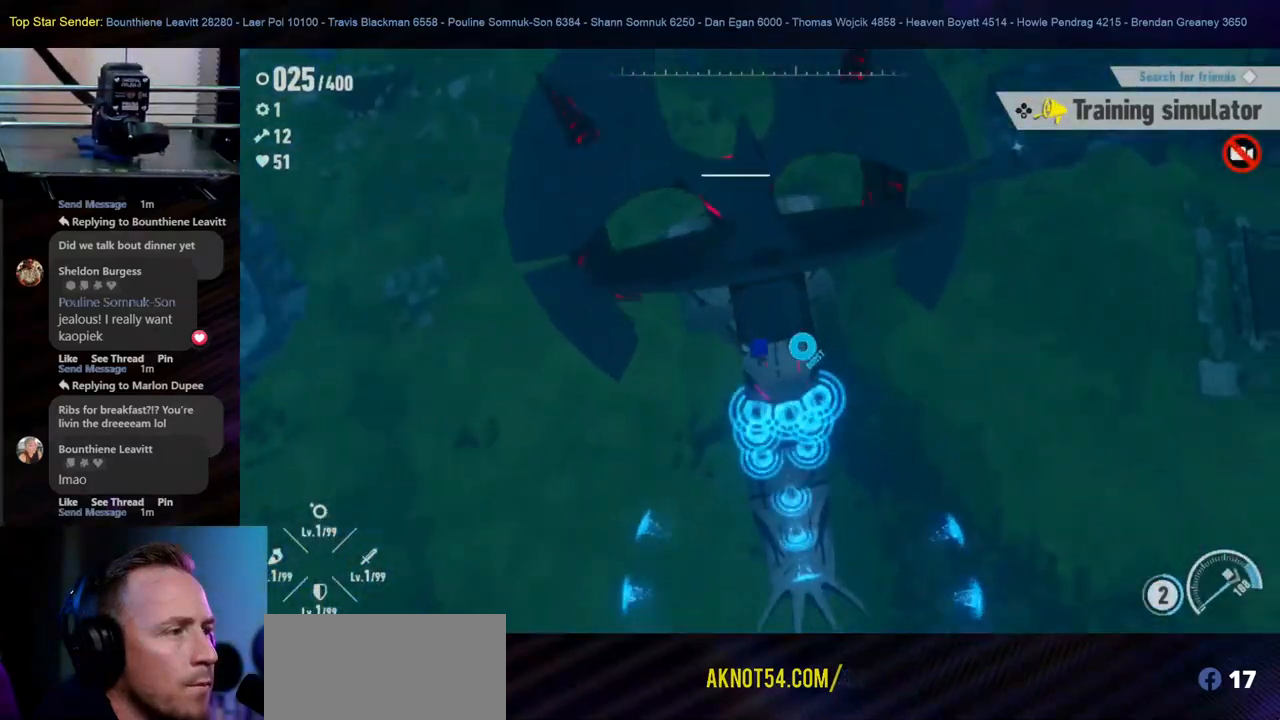
{"dt_ms": 500, "buttons": [], "left_stick": "up", "right_stick": "center", "events": []}
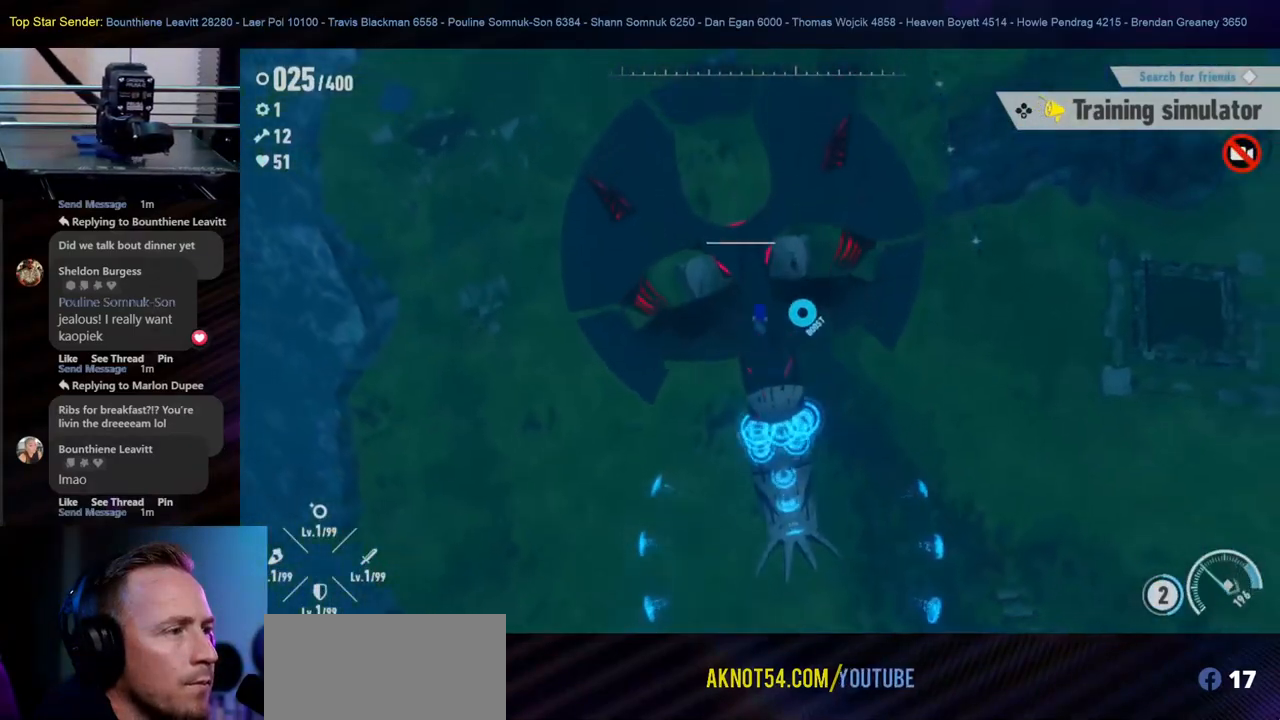
{"dt_ms": 500, "buttons": [], "left_stick": "up", "right_stick": "center", "events": []}
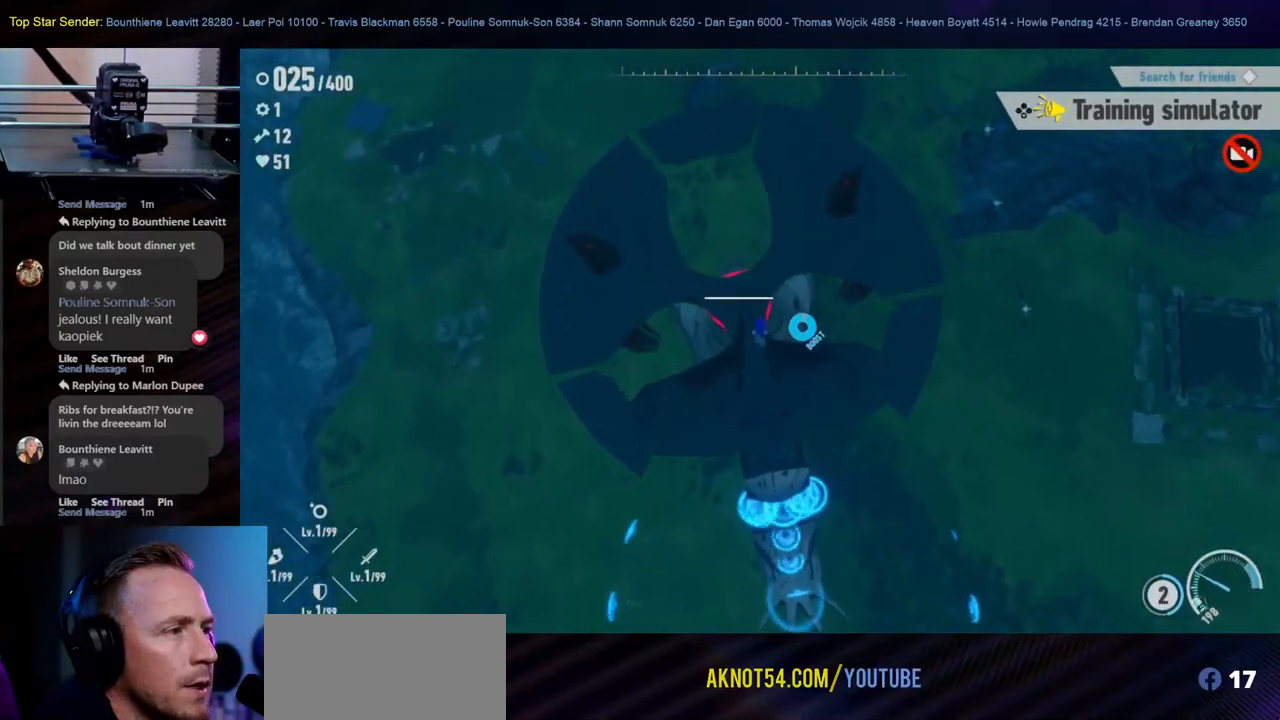
{"dt_ms": 500, "buttons": [], "left_stick": "up", "right_stick": "center", "events": []}
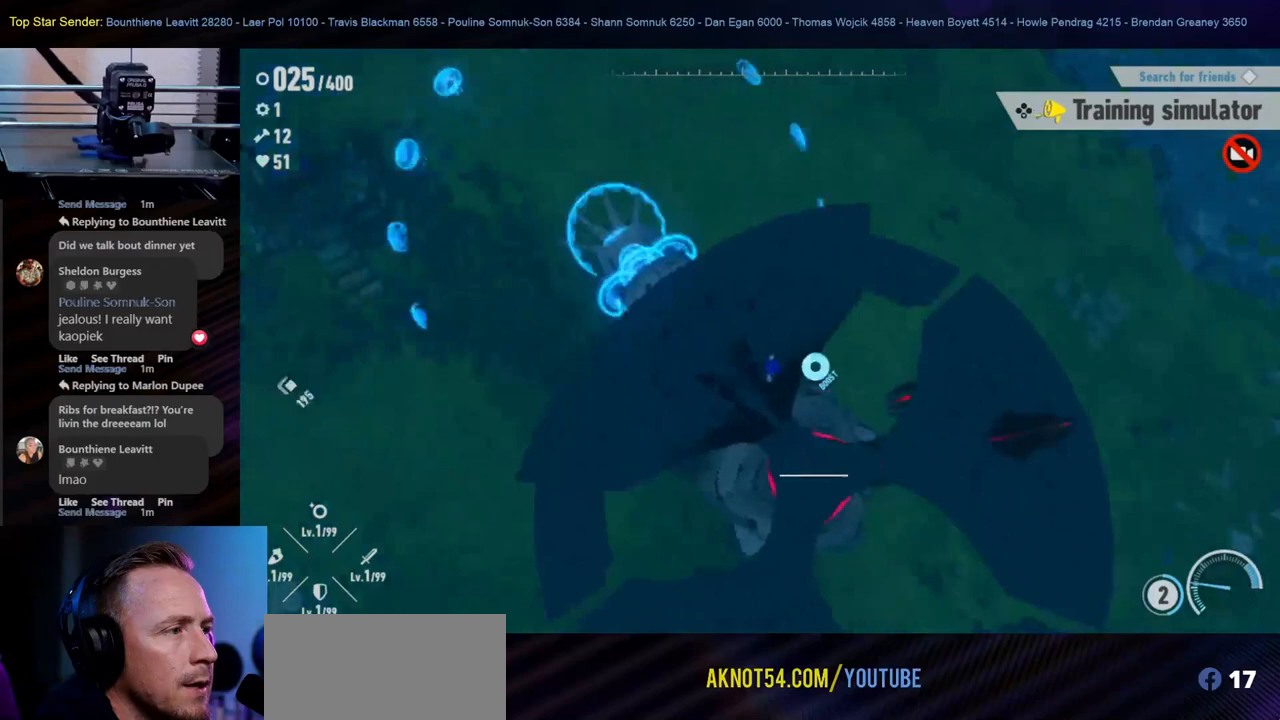
{"dt_ms": 500, "buttons": [], "left_stick": "up-left", "right_stick": "center", "events": [[350, "left_stick", "up-left"]]}
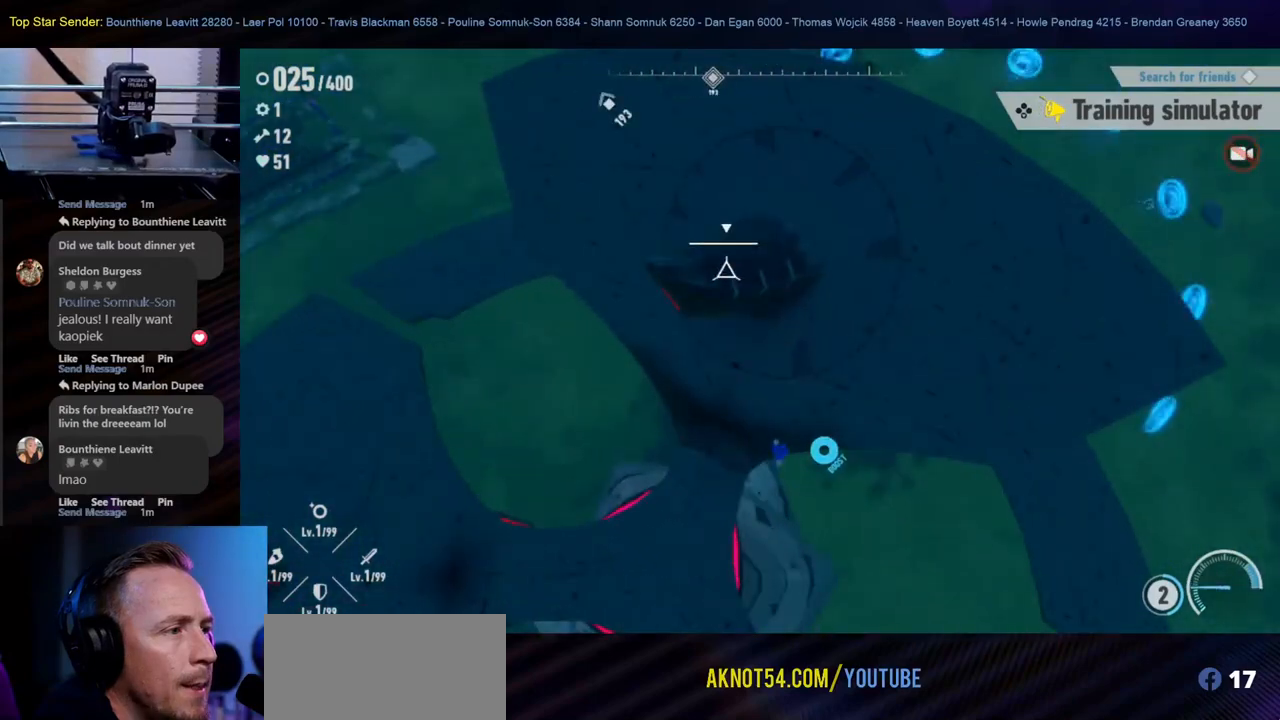
{"dt_ms": 500, "buttons": ["Y"], "left_stick": "up", "right_stick": "center", "events": [[233, "left_stick", "up"], [250, "Y", "down"]]}
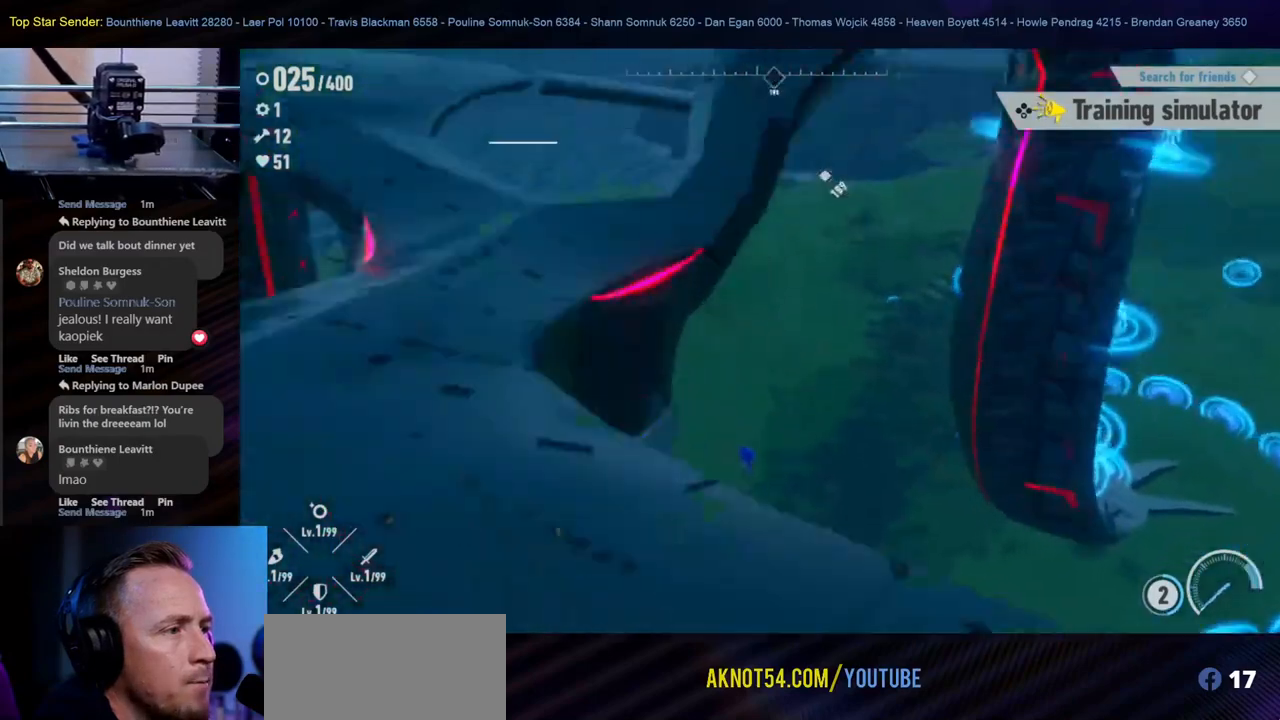
{"dt_ms": 500, "buttons": [], "left_stick": "up", "right_stick": "center", "events": [[17, "Y", "up"], [83, "Y", "down"], [250, "Y", "up"], [300, "left_stick", "center"], [367, "Y", "down"], [450, "Y", "up"], [450, "left_stick", "up"]]}
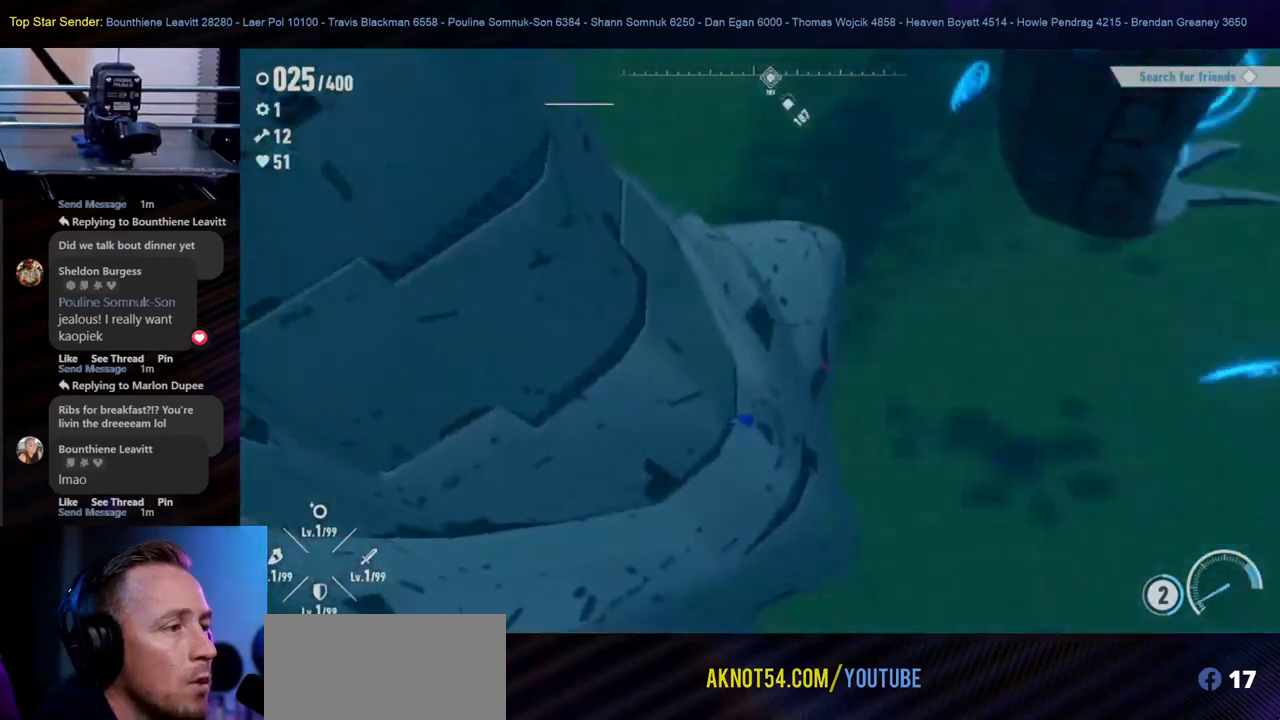
{"dt_ms": 500, "buttons": [], "left_stick": "up", "right_stick": "up", "events": [[483, "right_stick", "up"]]}
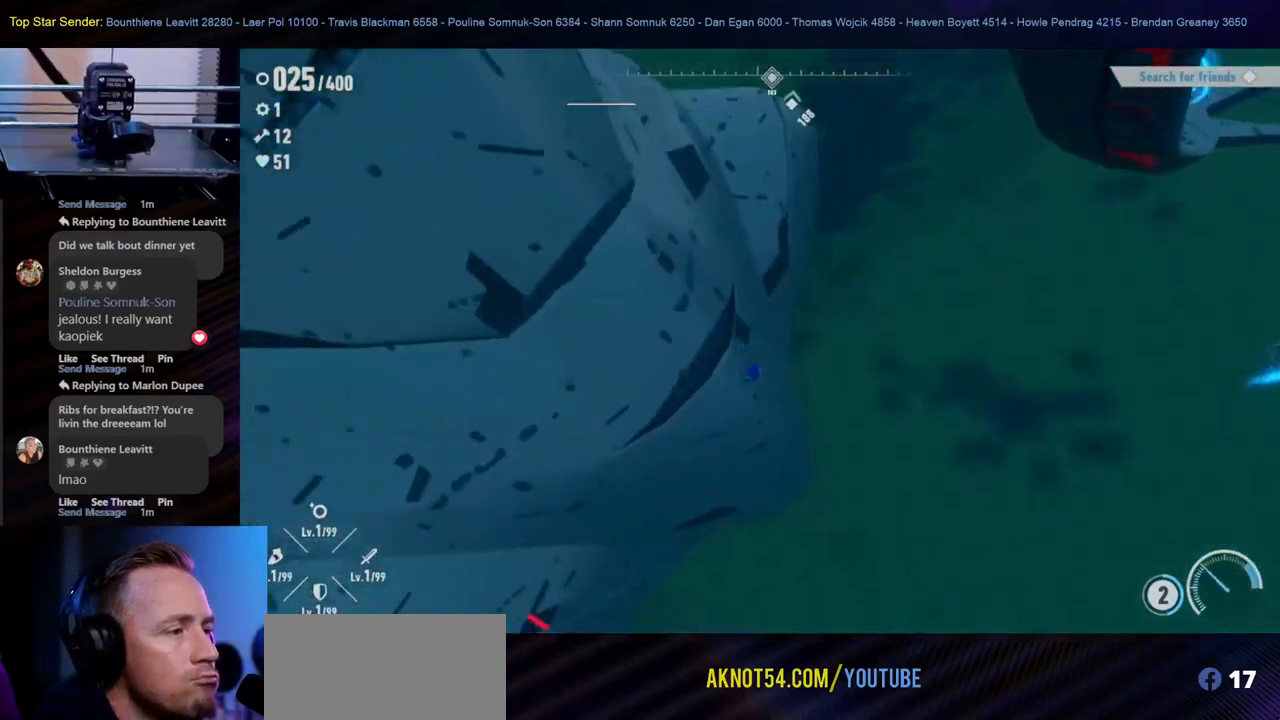
{"dt_ms": 500, "buttons": [], "left_stick": "up", "right_stick": "up-left", "events": [[33, "left_stick", "up-left"], [100, "right_stick", "up-left"], [200, "left_stick", "left"], [500, "left_stick", "up"]]}
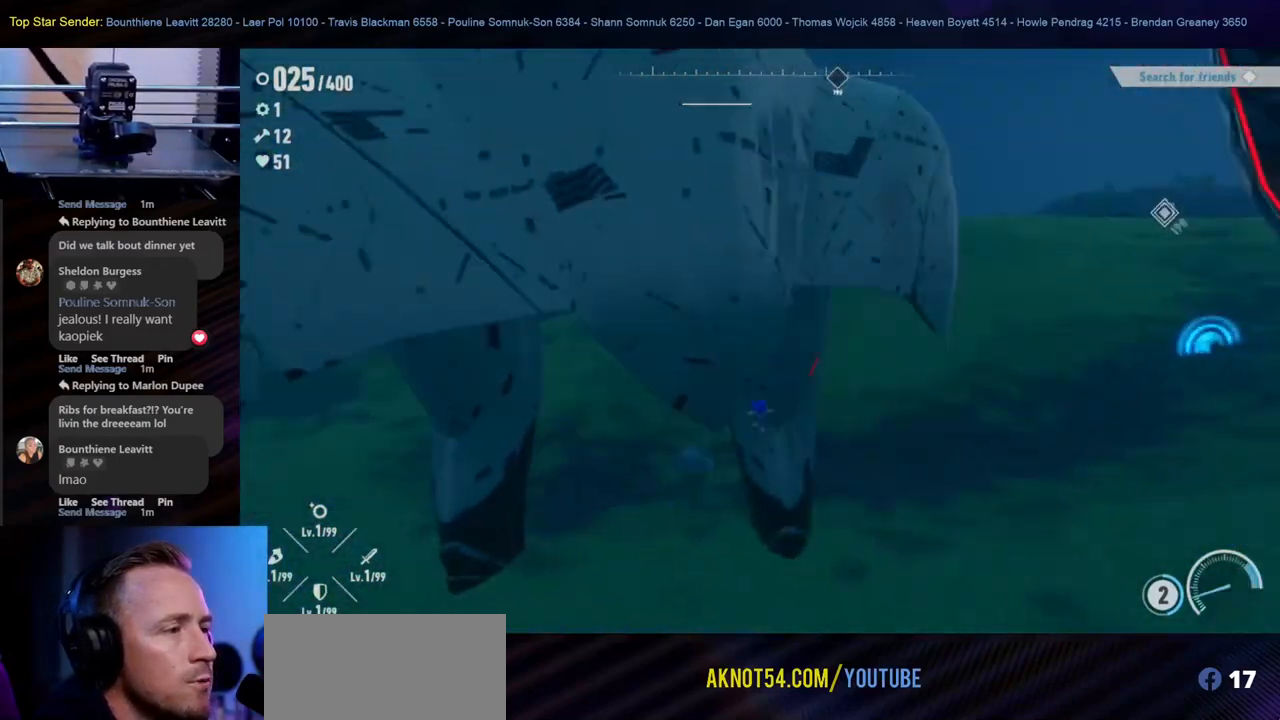
{"dt_ms": 500, "buttons": [], "left_stick": "up", "right_stick": "down", "events": [[333, "right_stick", "center"], [483, "right_stick", "down"]]}
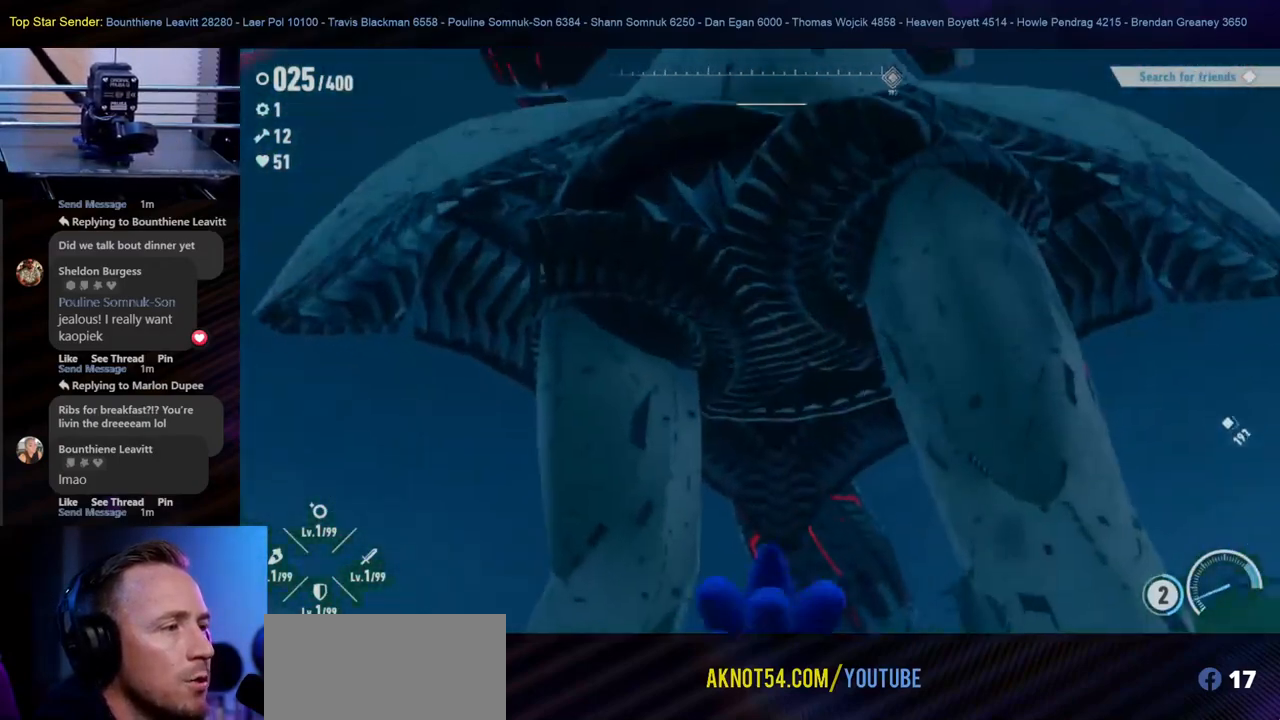
{"dt_ms": 500, "buttons": [], "left_stick": "up", "right_stick": "center", "events": [[433, "right_stick", "center"]]}
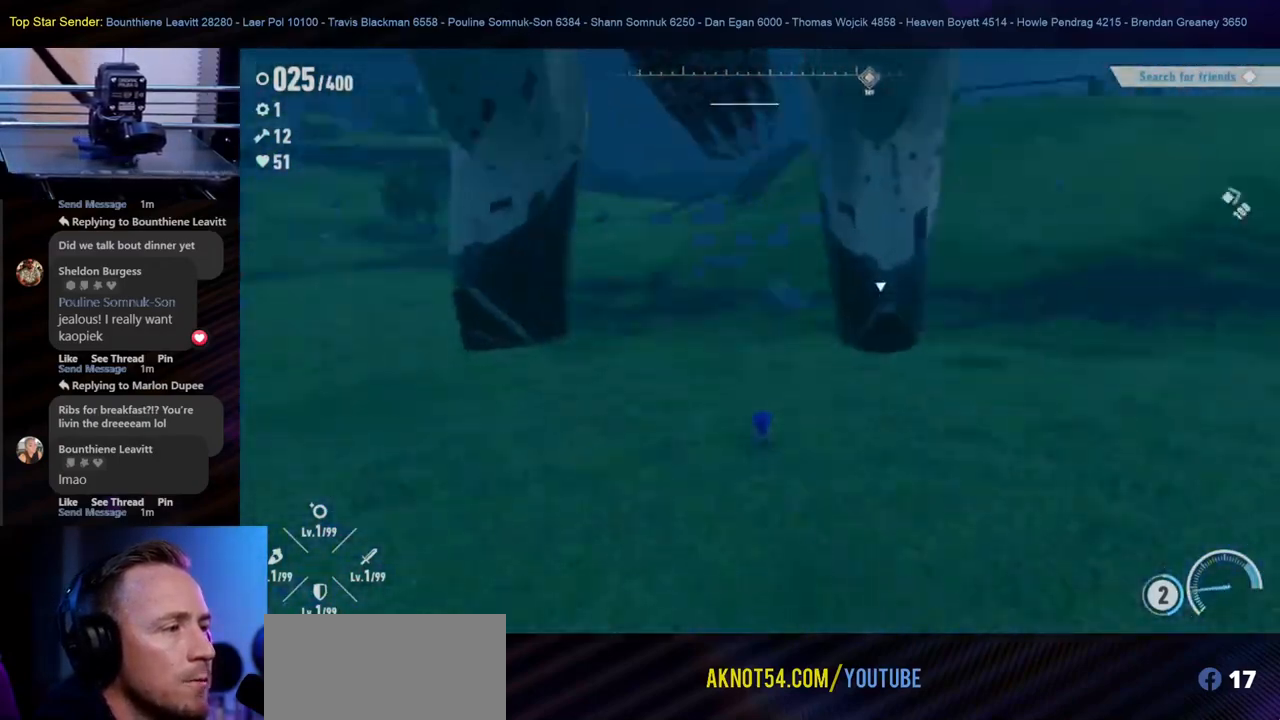
{"dt_ms": 500, "buttons": [], "left_stick": "up-right", "right_stick": "up-right", "events": [[33, "right_stick", "right"], [100, "left_stick", "right"], [333, "right_stick", "up-right"], [400, "left_stick", "up-right"]]}
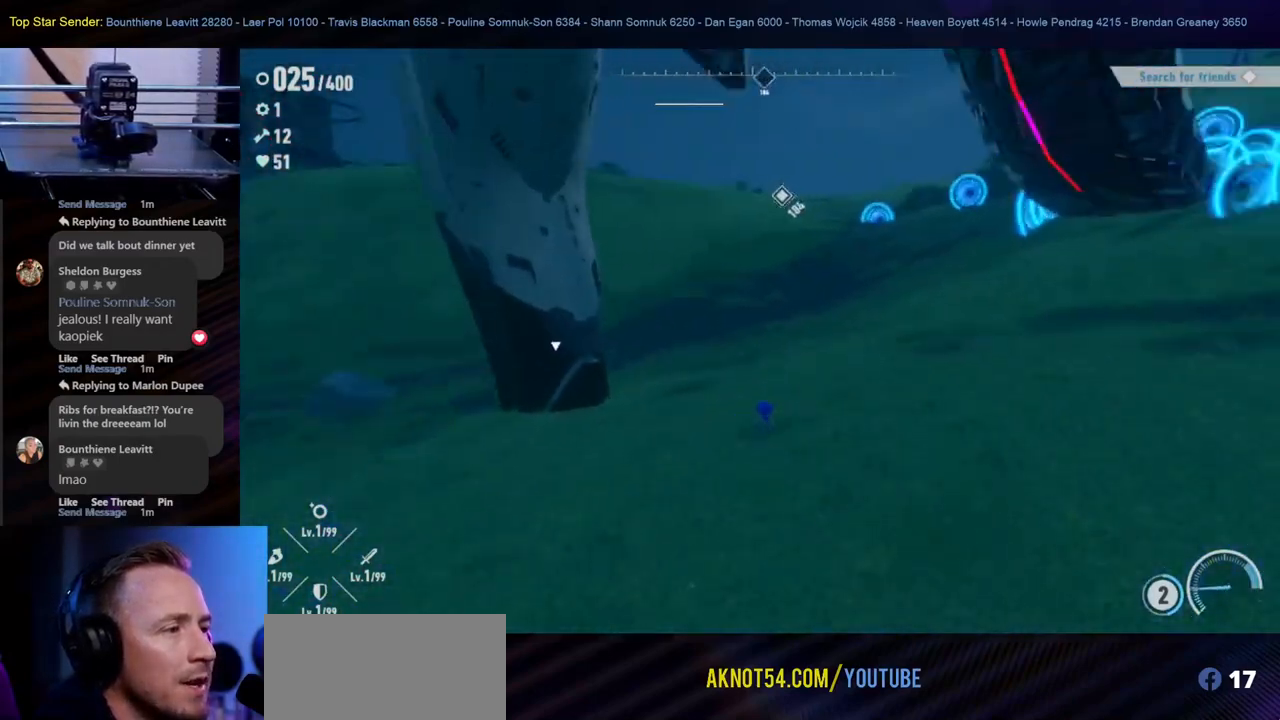
{"dt_ms": 500, "buttons": [], "left_stick": "up-right", "right_stick": "center", "events": [[183, "right_stick", "down-right"], [267, "right_stick", "center"]]}
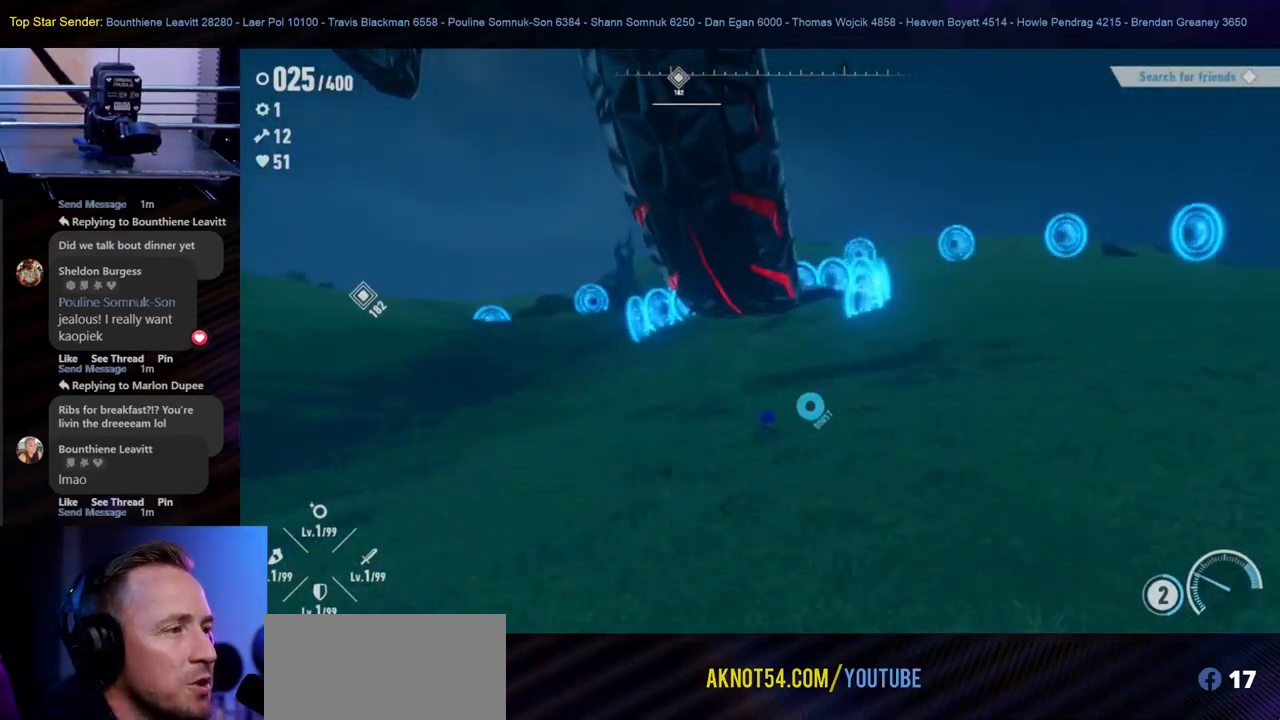
{"dt_ms": 500, "buttons": [], "left_stick": "up-right", "right_stick": "center", "events": []}
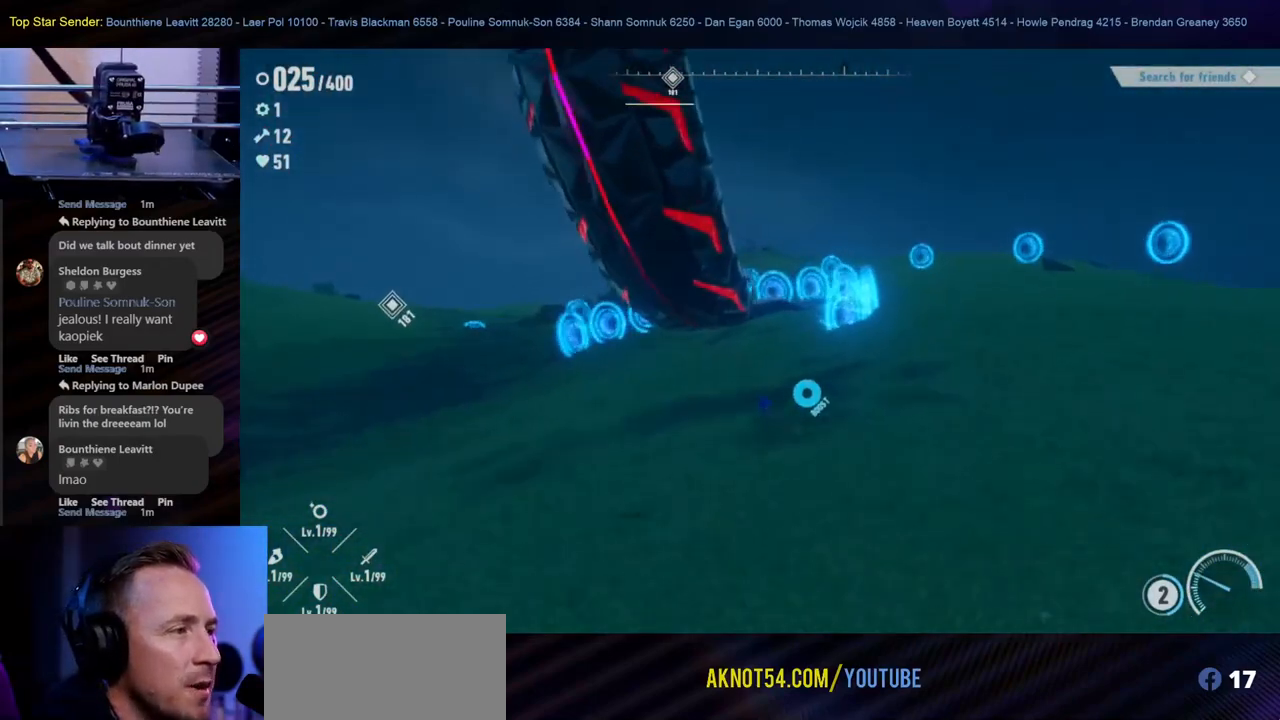
{"dt_ms": 500, "buttons": [], "left_stick": "up-right", "right_stick": "center", "events": [[217, "right_stick", "left"], [400, "right_stick", "center"]]}
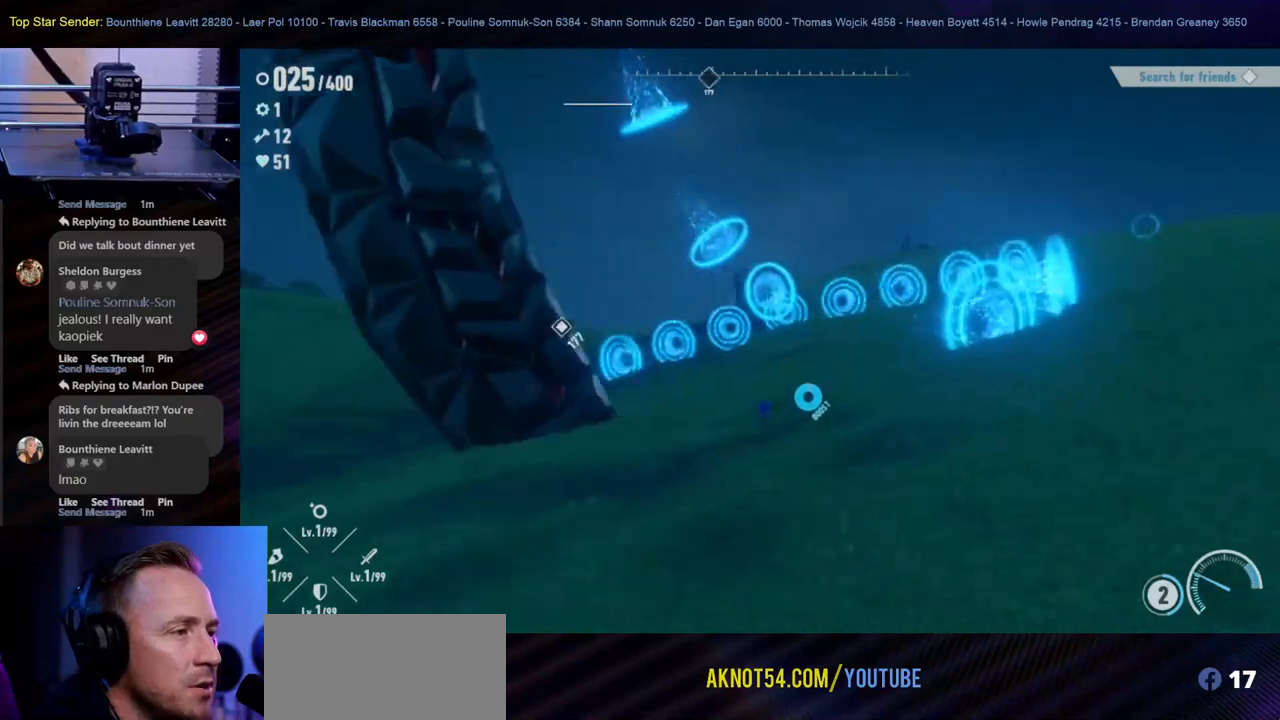
{"dt_ms": 500, "buttons": [], "left_stick": "up-right", "right_stick": "left", "events": [[200, "right_stick", "left"]]}
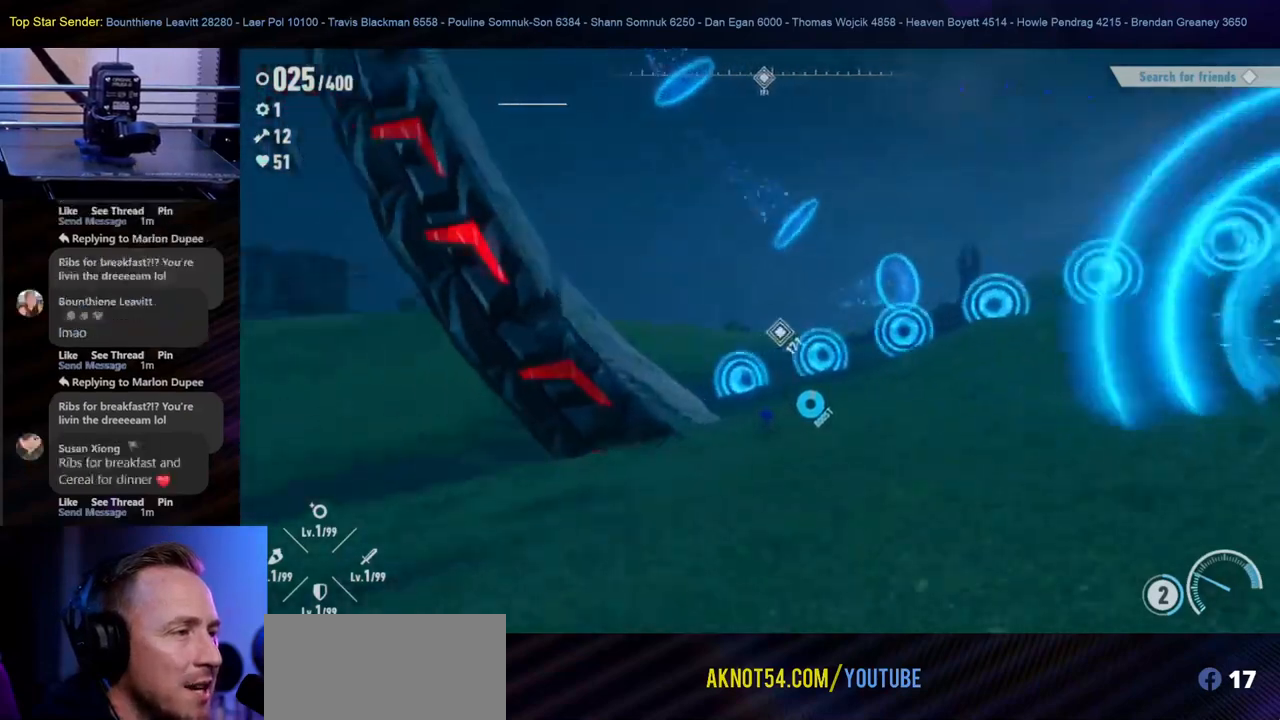
{"dt_ms": 500, "buttons": [], "left_stick": "down", "right_stick": "left", "events": [[117, "left_stick", "right"], [217, "left_stick", "down-right"], [367, "left_stick", "down"]]}
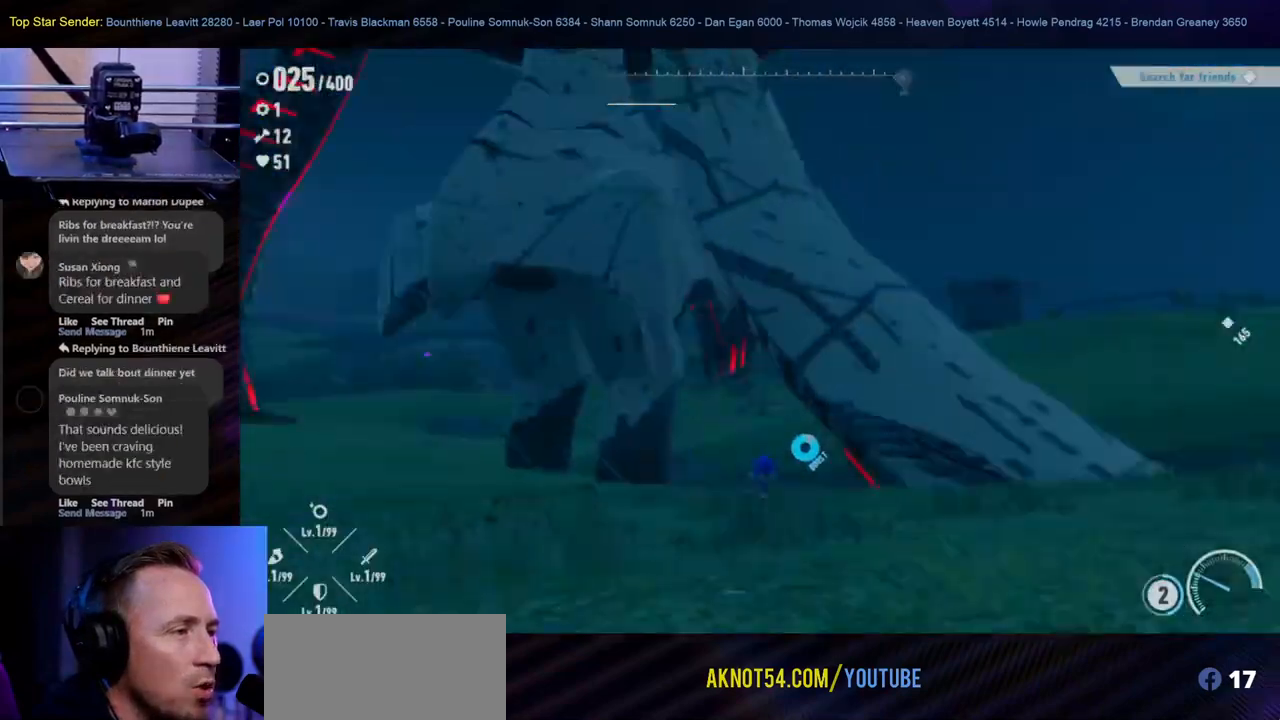
{"dt_ms": 500, "buttons": [], "left_stick": "down", "right_stick": "up", "events": [[100, "right_stick", "center"], [483, "right_stick", "up"]]}
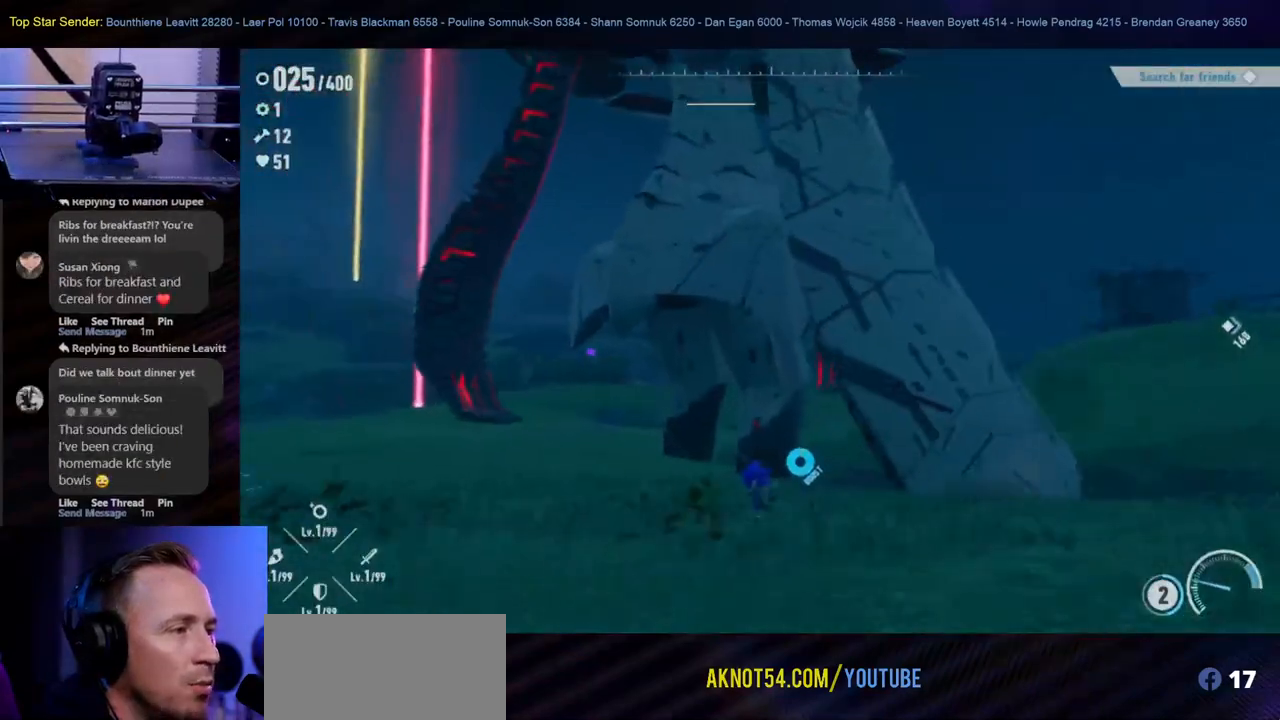
{"dt_ms": 500, "buttons": [], "left_stick": "down", "right_stick": "center", "events": [[133, "right_stick", "left"], [183, "right_stick", "center"]]}
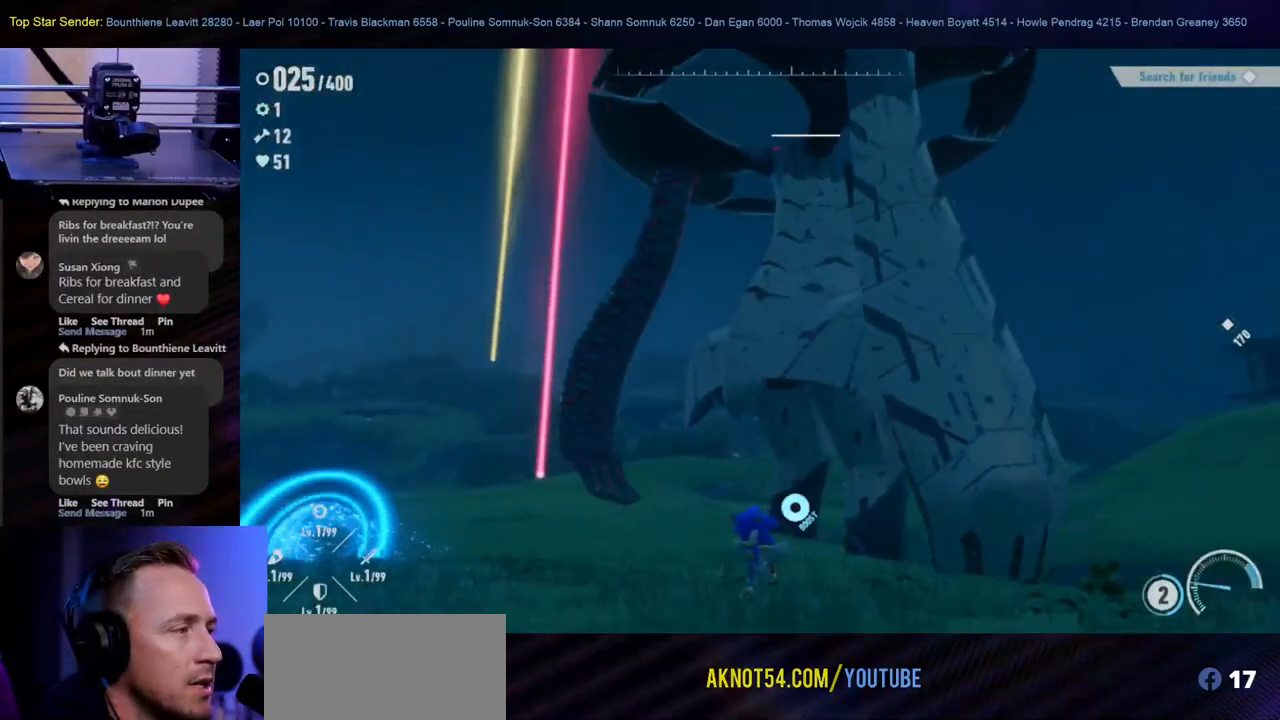
{"dt_ms": 500, "buttons": ["L1"], "left_stick": "down", "right_stick": "center", "events": [[200, "right_stick", "up-left"], [400, "right_stick", "center"], [450, "L1", "down"]]}
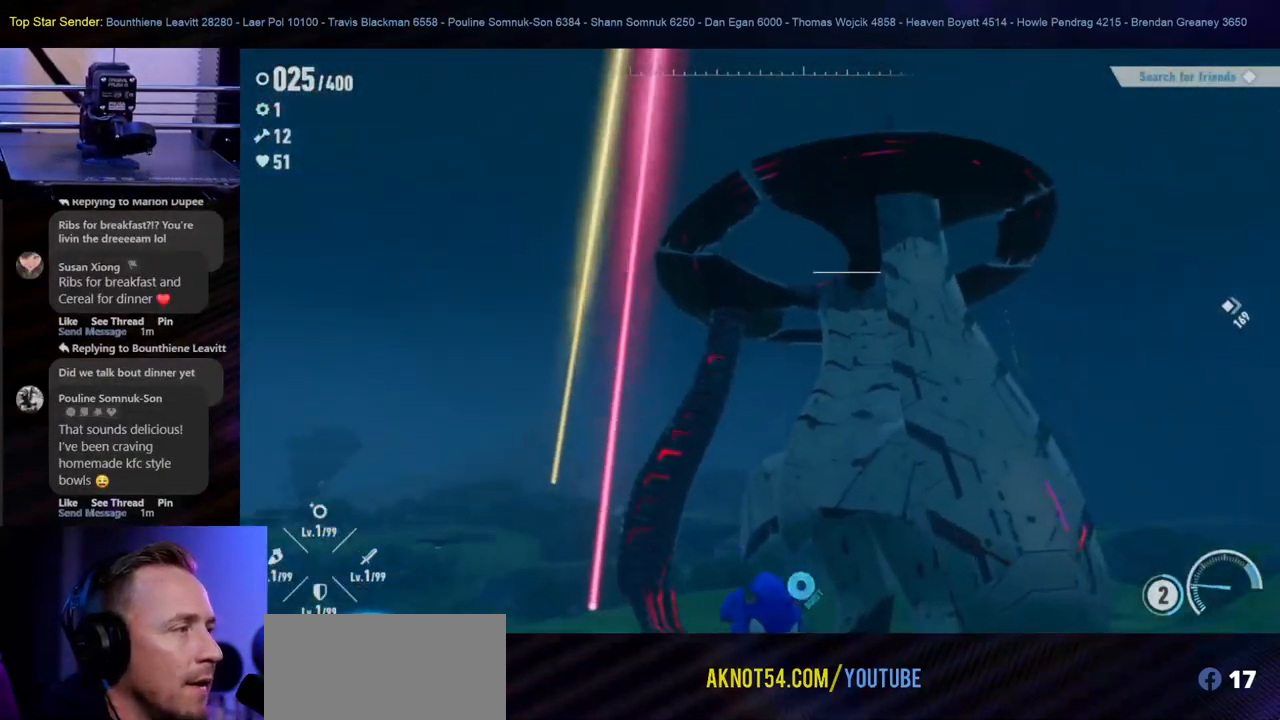
{"dt_ms": 500, "buttons": [], "left_stick": "down", "right_stick": "center", "events": [[17, "L1", "up"], [117, "L1", "down"], [217, "L1", "up"], [267, "L1", "down"], [317, "right_stick", "down"], [450, "L1", "up"], [500, "right_stick", "center"]]}
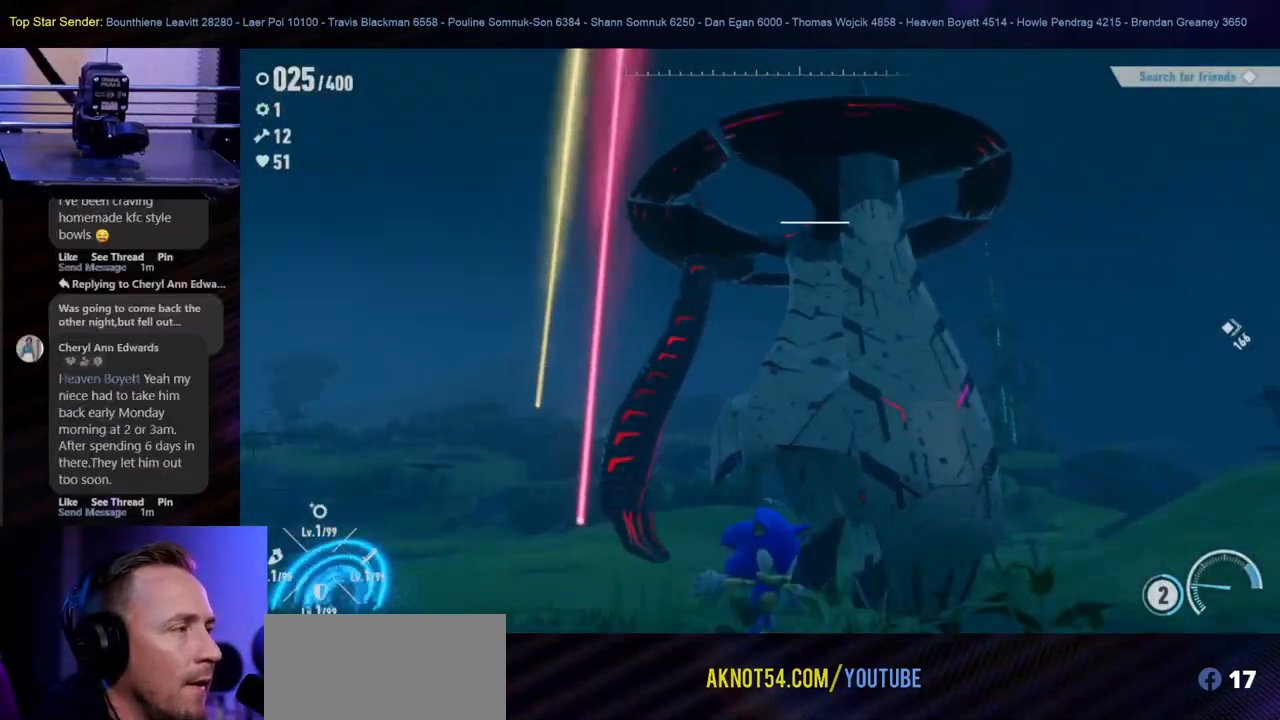
{"dt_ms": 500, "buttons": [], "left_stick": "down", "right_stick": "center", "events": []}
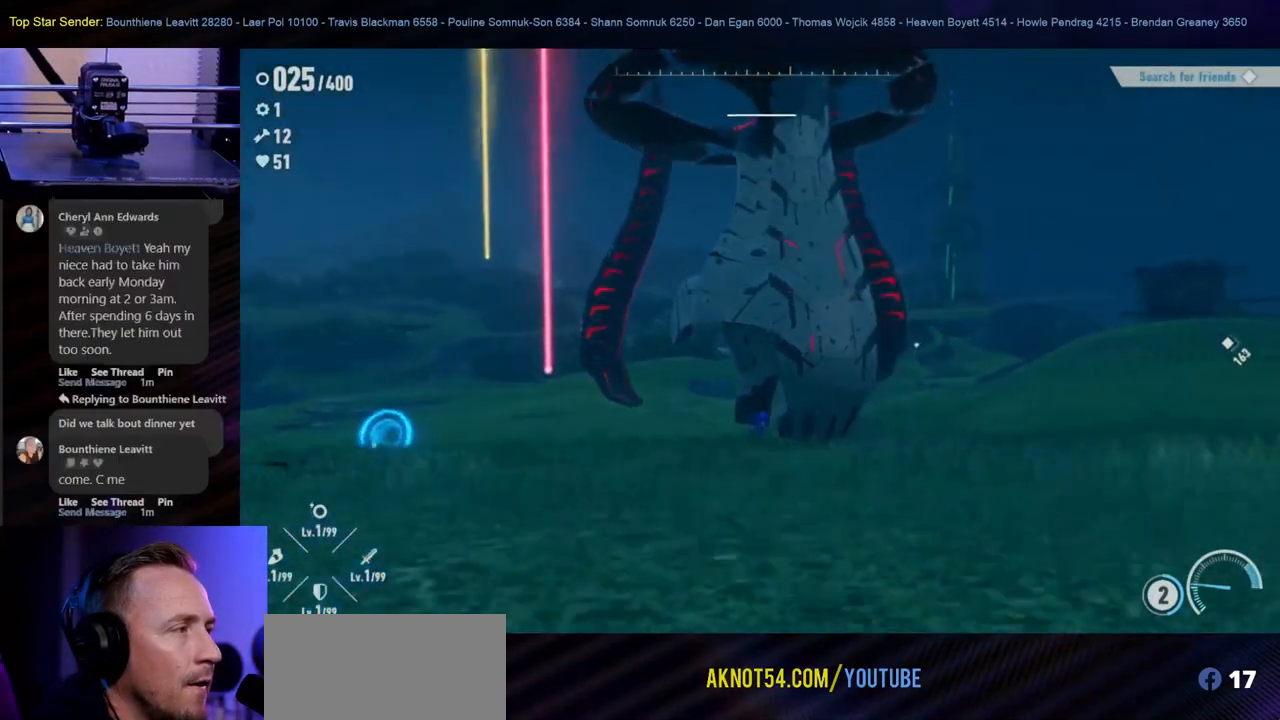
{"dt_ms": 500, "buttons": [], "left_stick": "down-right", "right_stick": "center", "events": [[467, "left_stick", "down-right"]]}